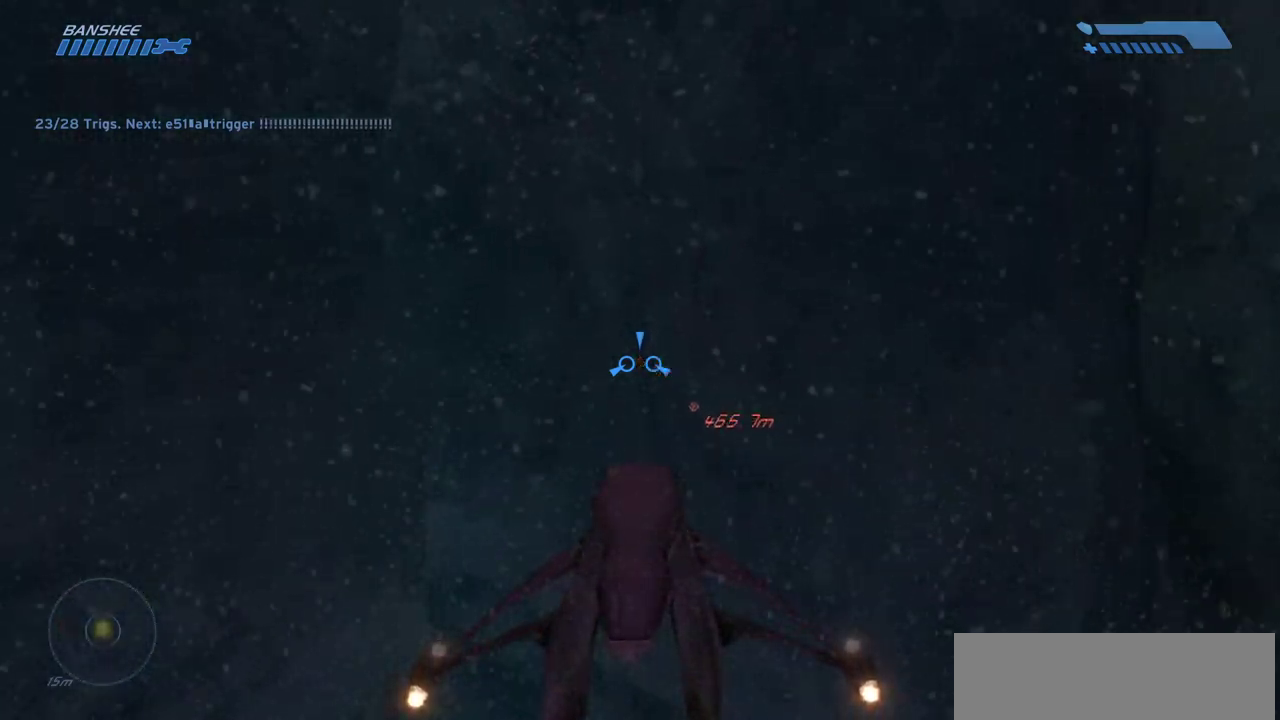
Gameplay with keyboard and mouse; each line is a JSON object with the keys and mouse buttons held at the frame after it. "events" lists presses ("down") and releases ("up") of "a", "ctrl", "d", "e", "f", "q", "r", "s", "shift", "space", "tab", "w", "mouse_left", "mouse_wheel", "mouse_right", "mouse_mb4" and "mouse_mb5" between this image and that frame as [ms after this image, input, new state], when the widget could be followed in between. "mouse_left", "mouse_wheel", "mouse_right", "mouse_mb4", "mouse_mb5" = the "left", "wheel", "right", "mb4", "mb5" buttons of the "mouse" list. No other keys are recorded. "wheel" means that the mouse wheel is clicked or scrolled. Mouse movement is not recorded.
{"keys": ["w"], "mouse": [], "events": []}
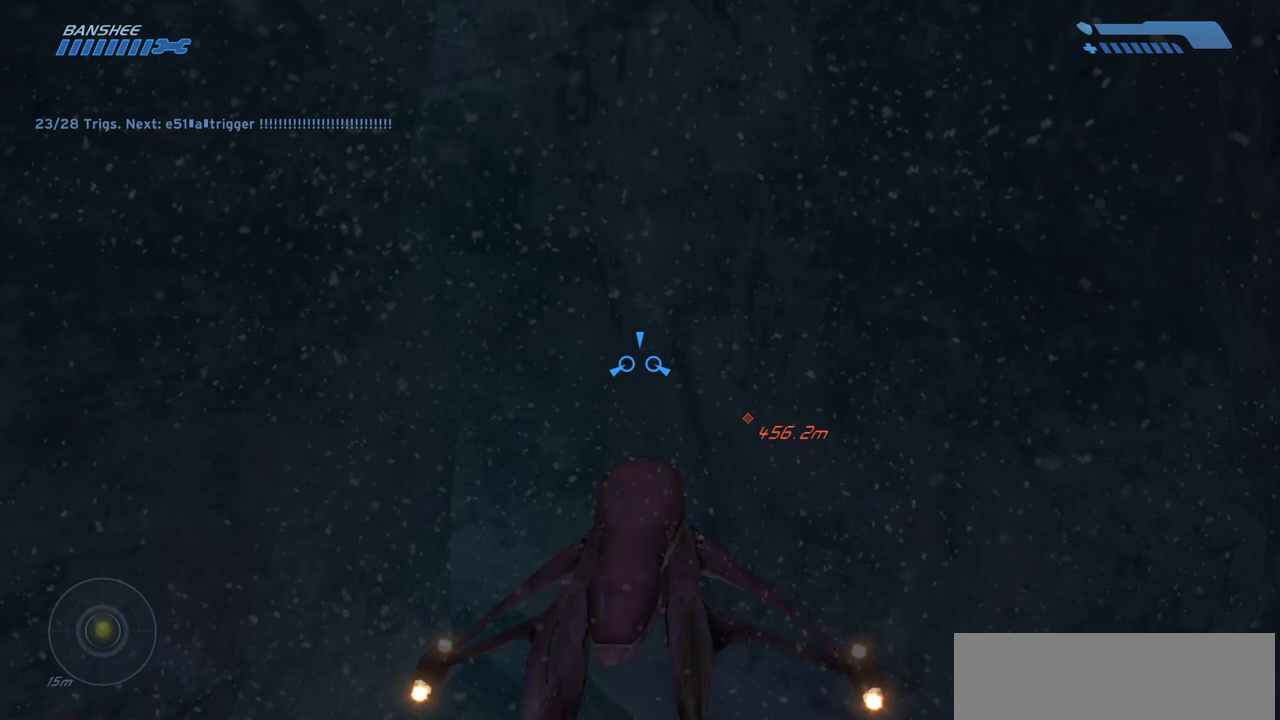
{"keys": ["w"], "mouse": [], "events": []}
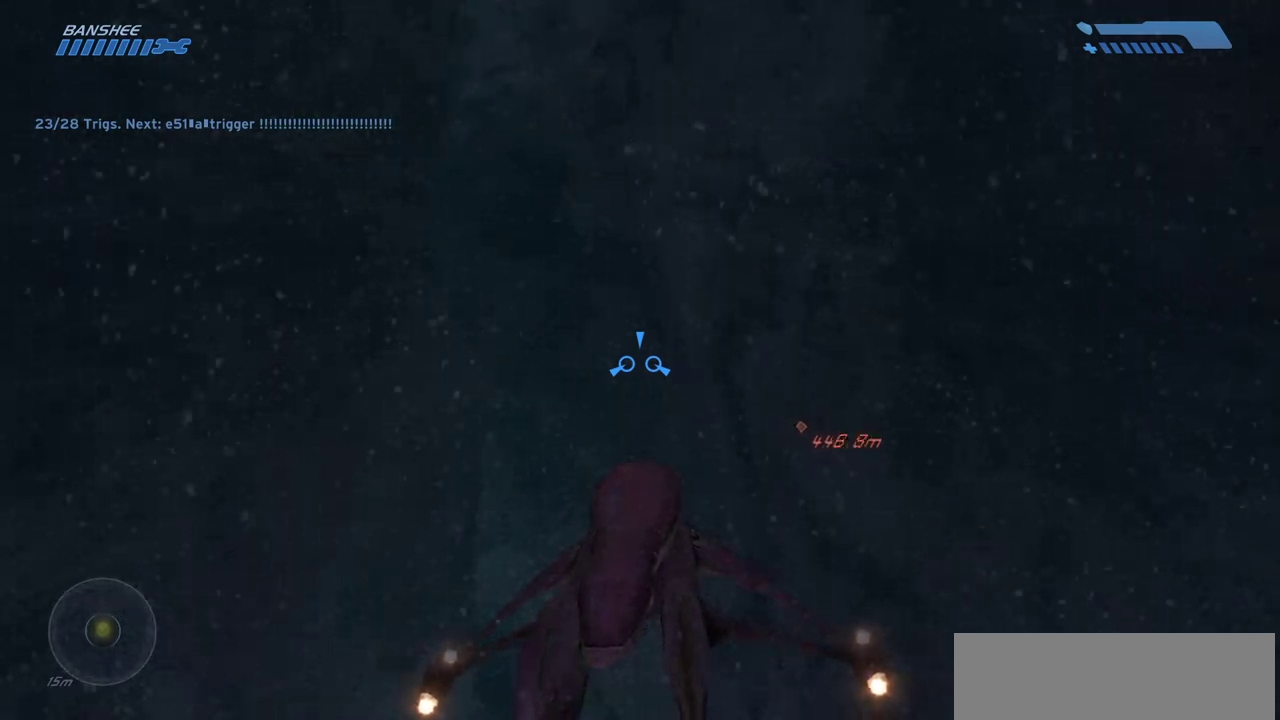
{"keys": ["w"], "mouse": [], "events": []}
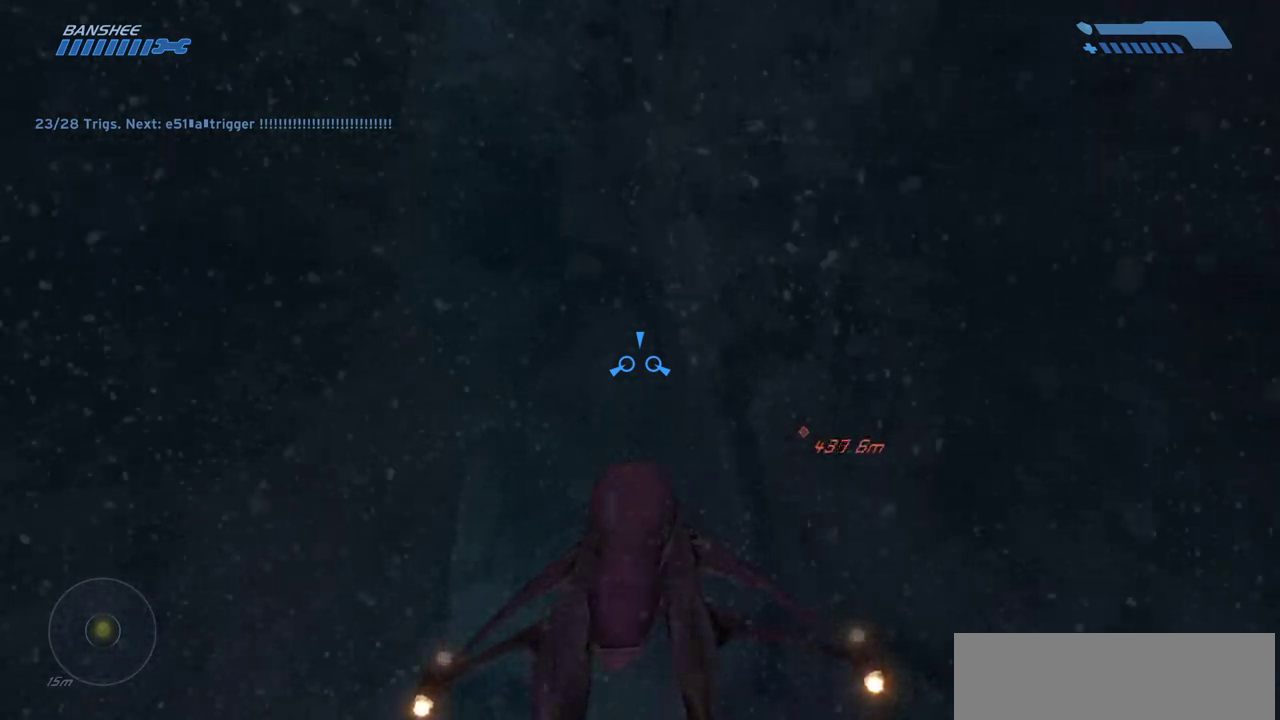
{"keys": ["w"], "mouse": [], "events": []}
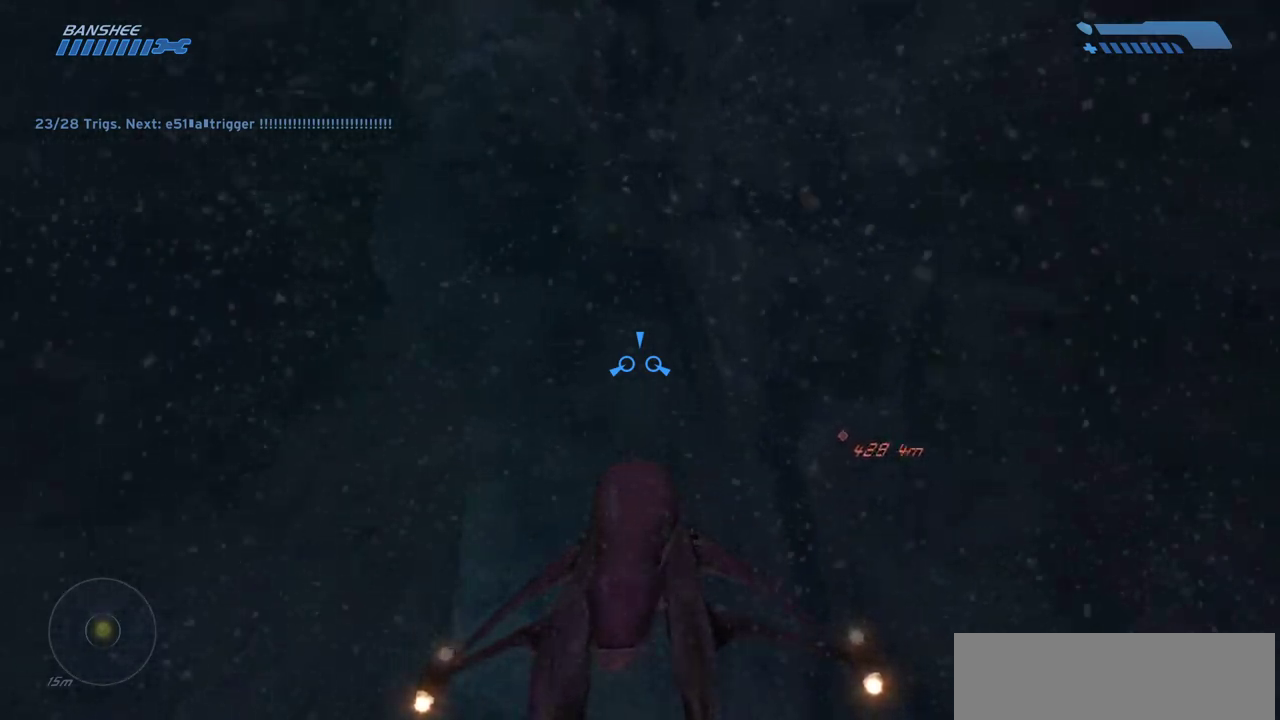
{"keys": ["w"], "mouse": [], "events": []}
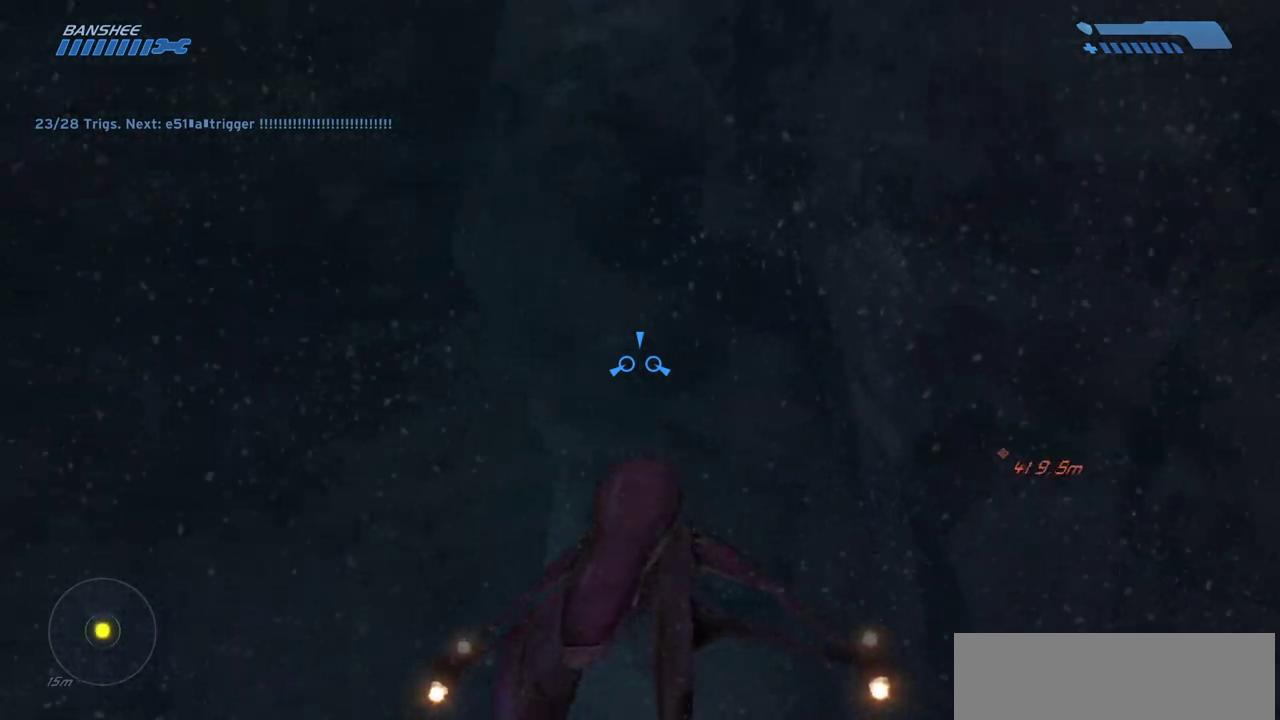
{"keys": ["w"], "mouse": [], "events": []}
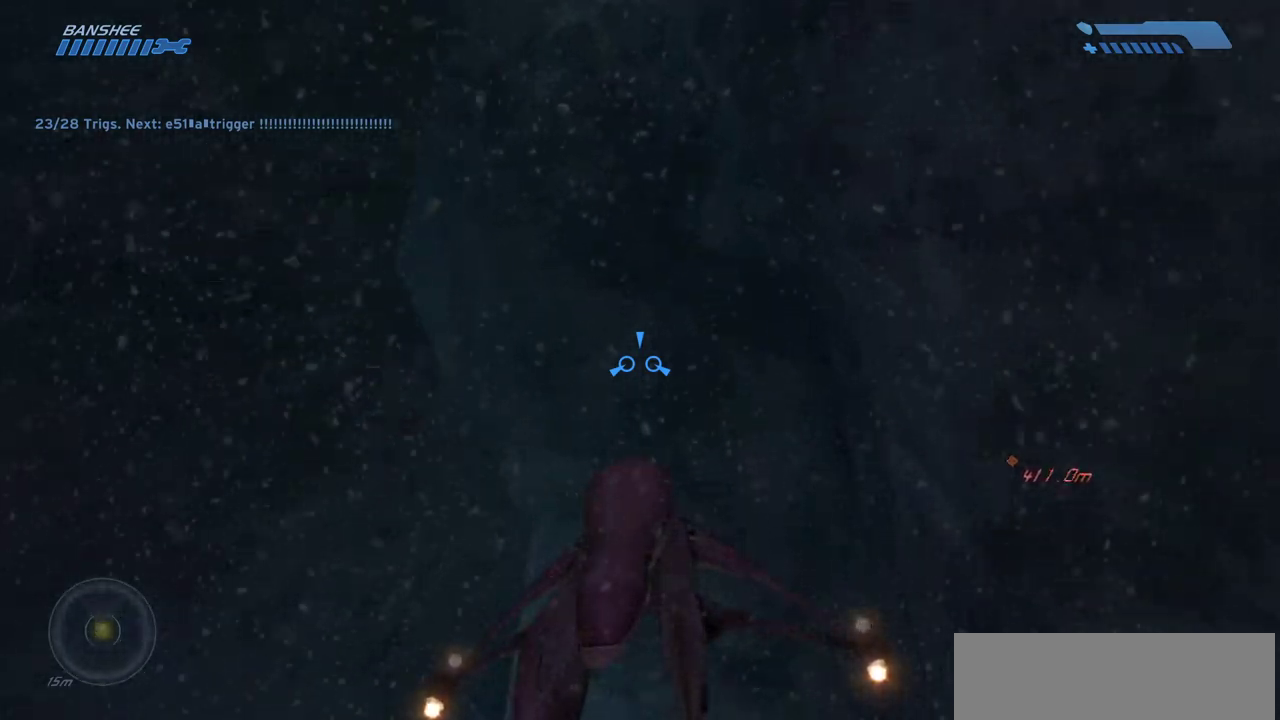
{"keys": ["w"], "mouse": [], "events": []}
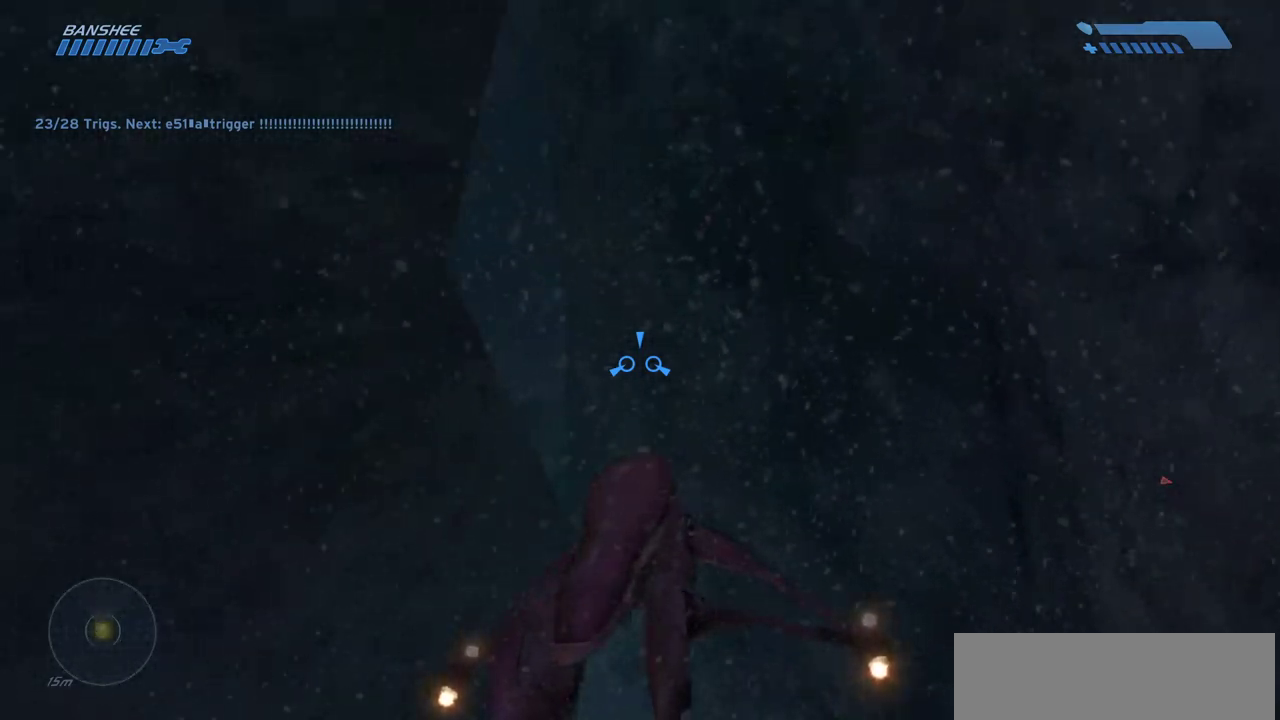
{"keys": ["w"], "mouse": [], "events": []}
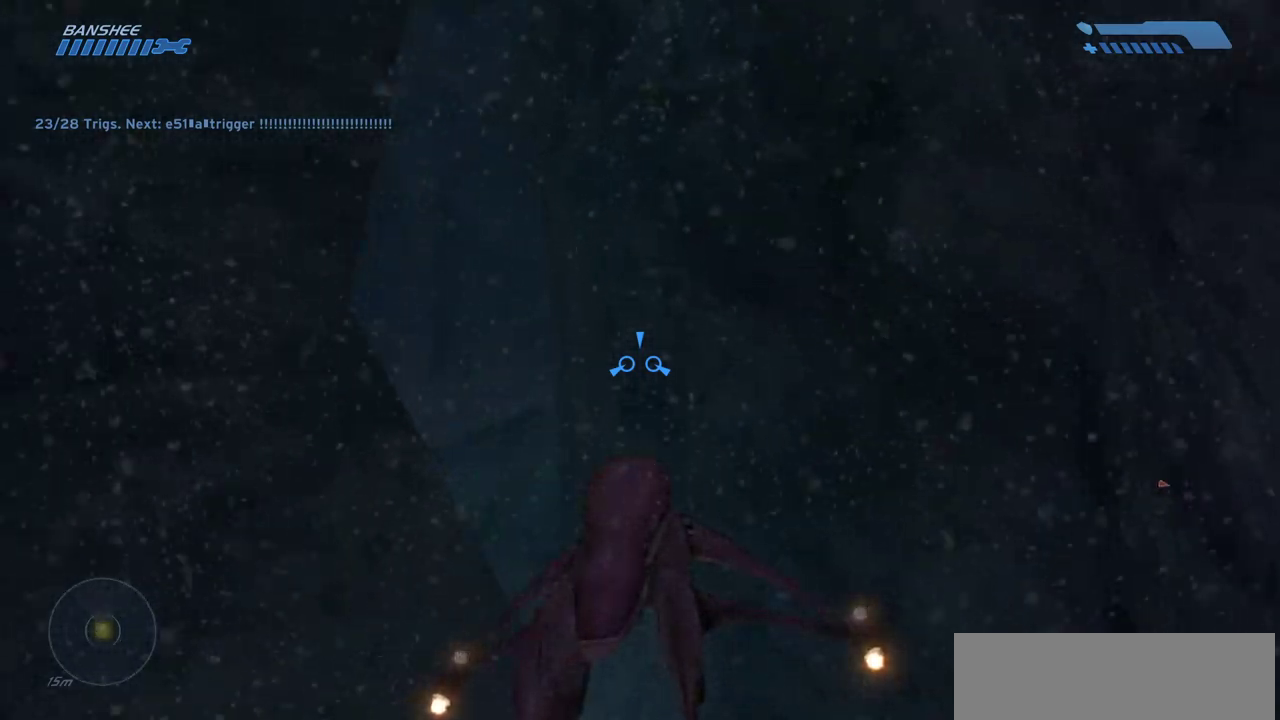
{"keys": ["w"], "mouse": [], "events": []}
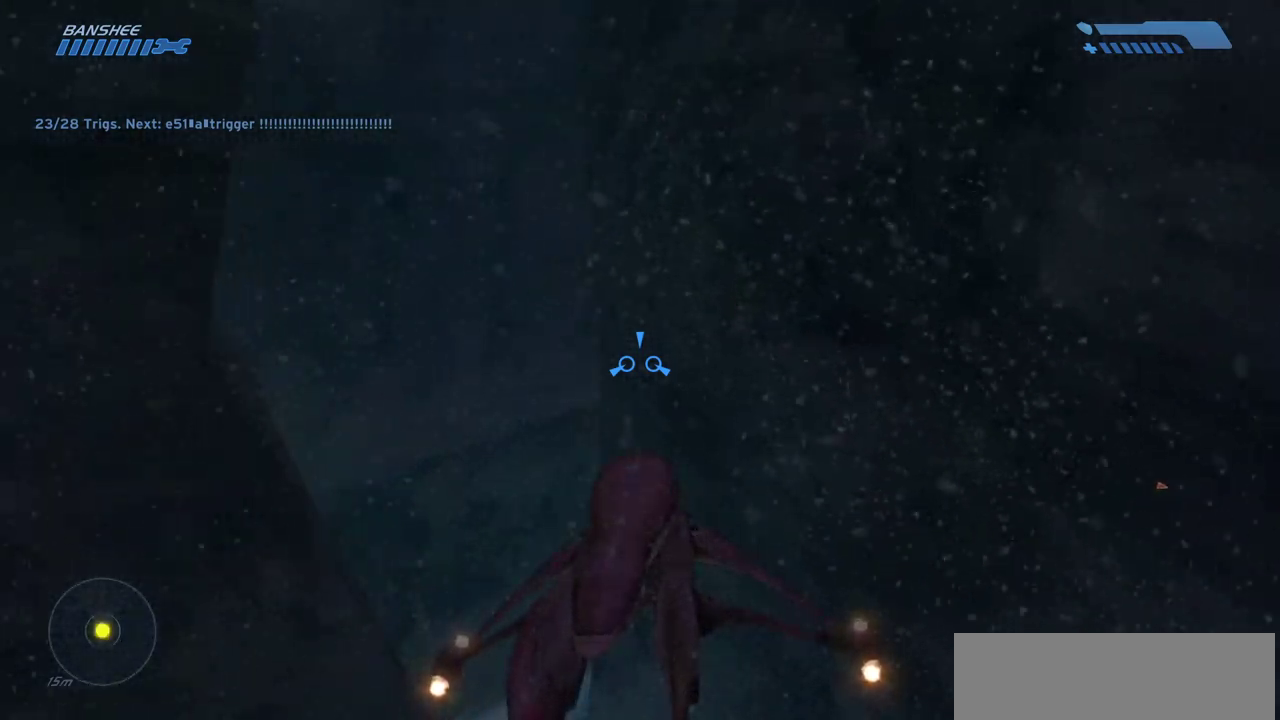
{"keys": ["w"], "mouse": [], "events": []}
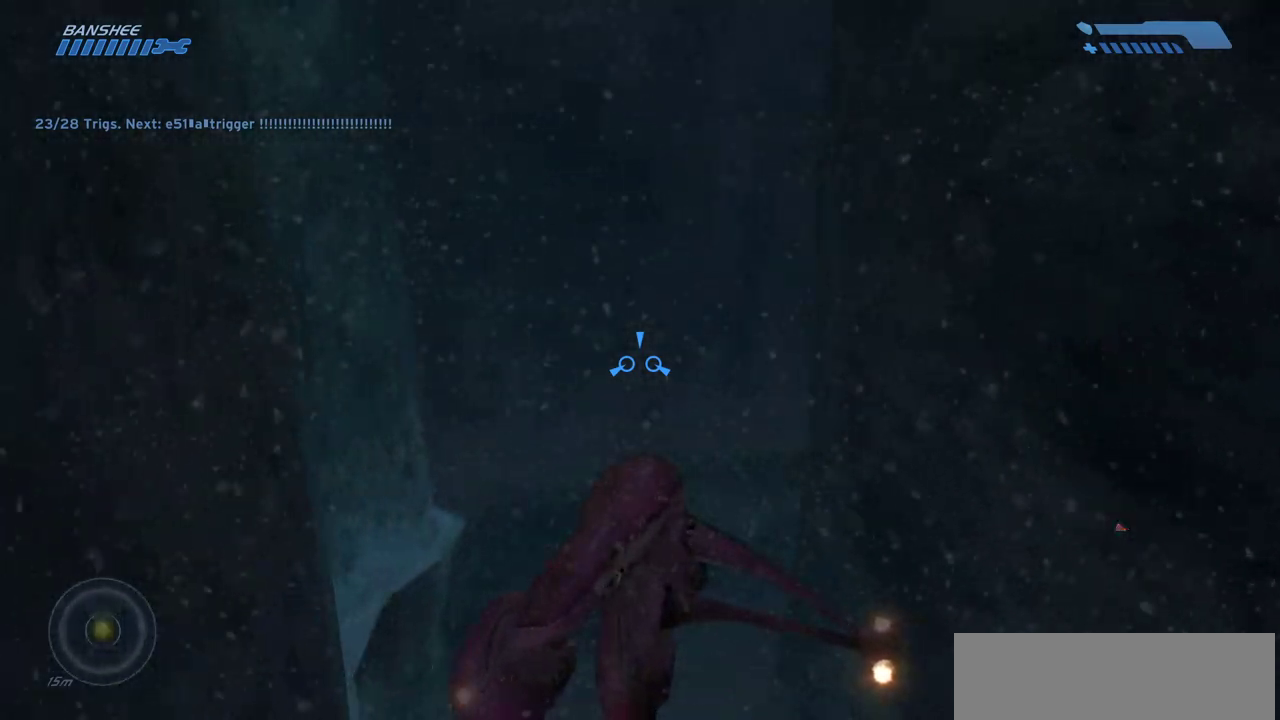
{"keys": ["w"], "mouse": [], "events": [[150, "w", "up"], [483, "w", "down"]]}
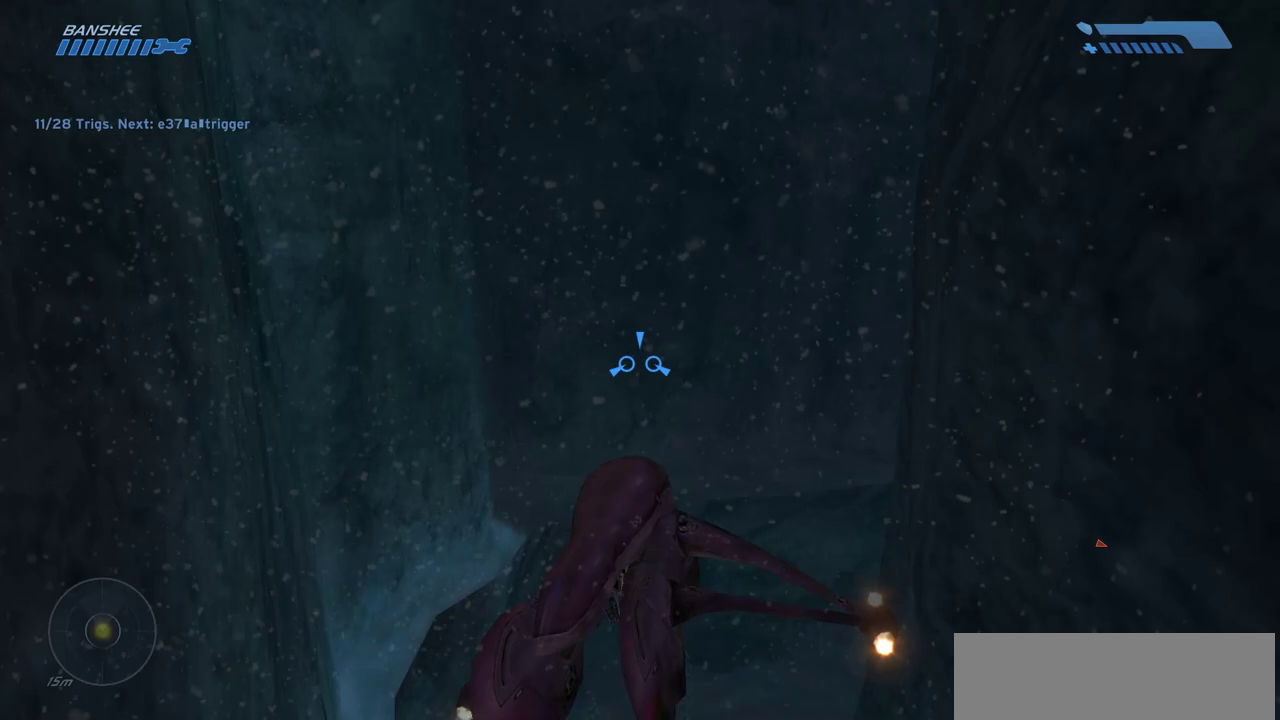
{"keys": ["w"], "mouse": [], "events": []}
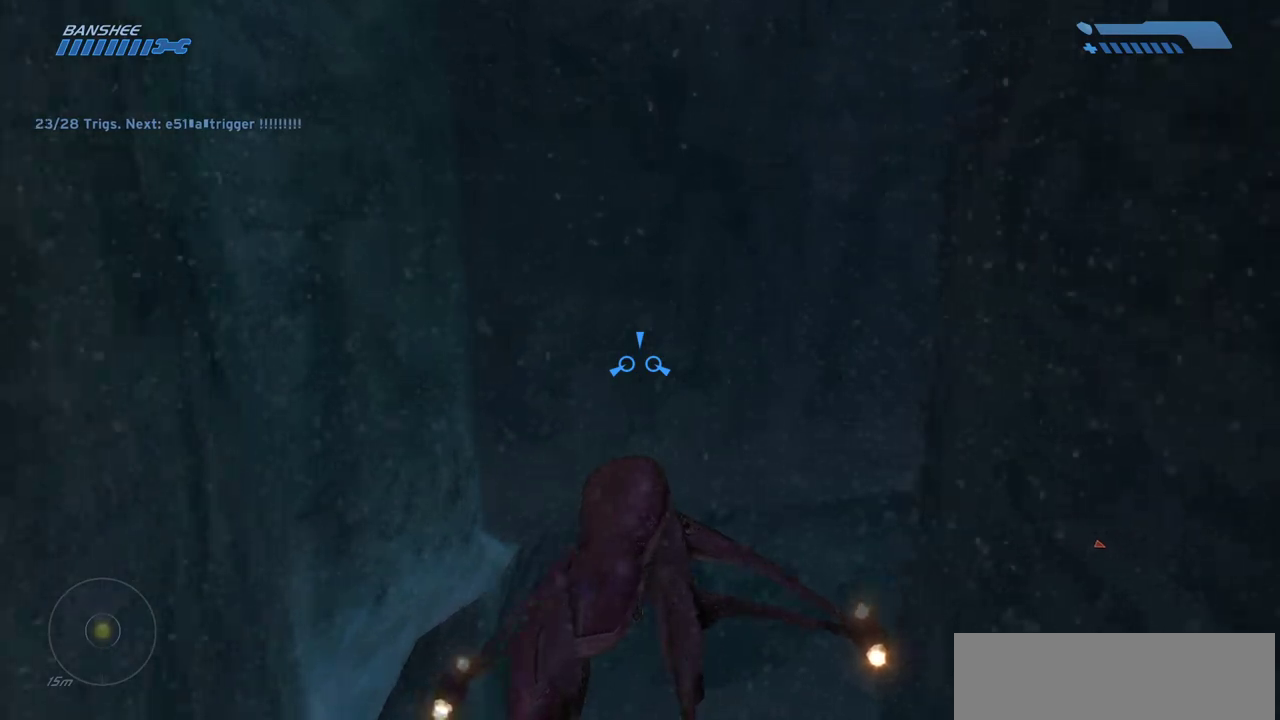
{"keys": ["w"], "mouse": [], "events": []}
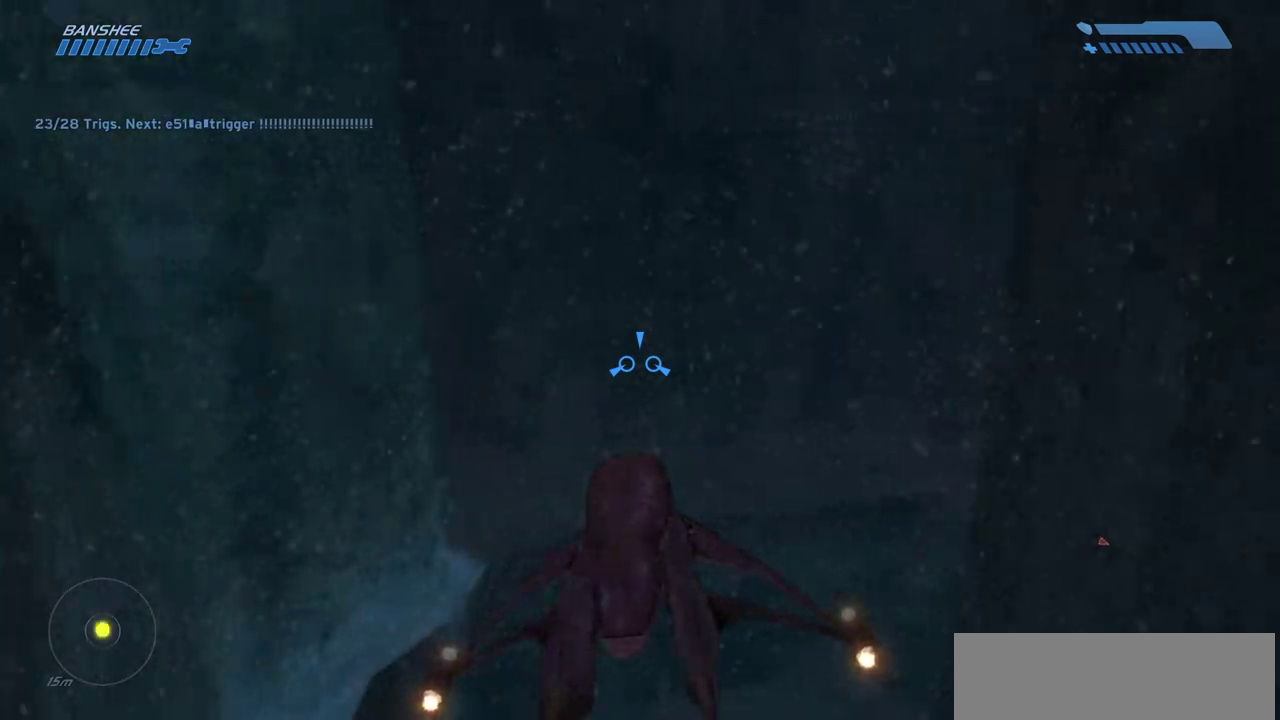
{"keys": [], "mouse": [], "events": [[183, "w", "up"]]}
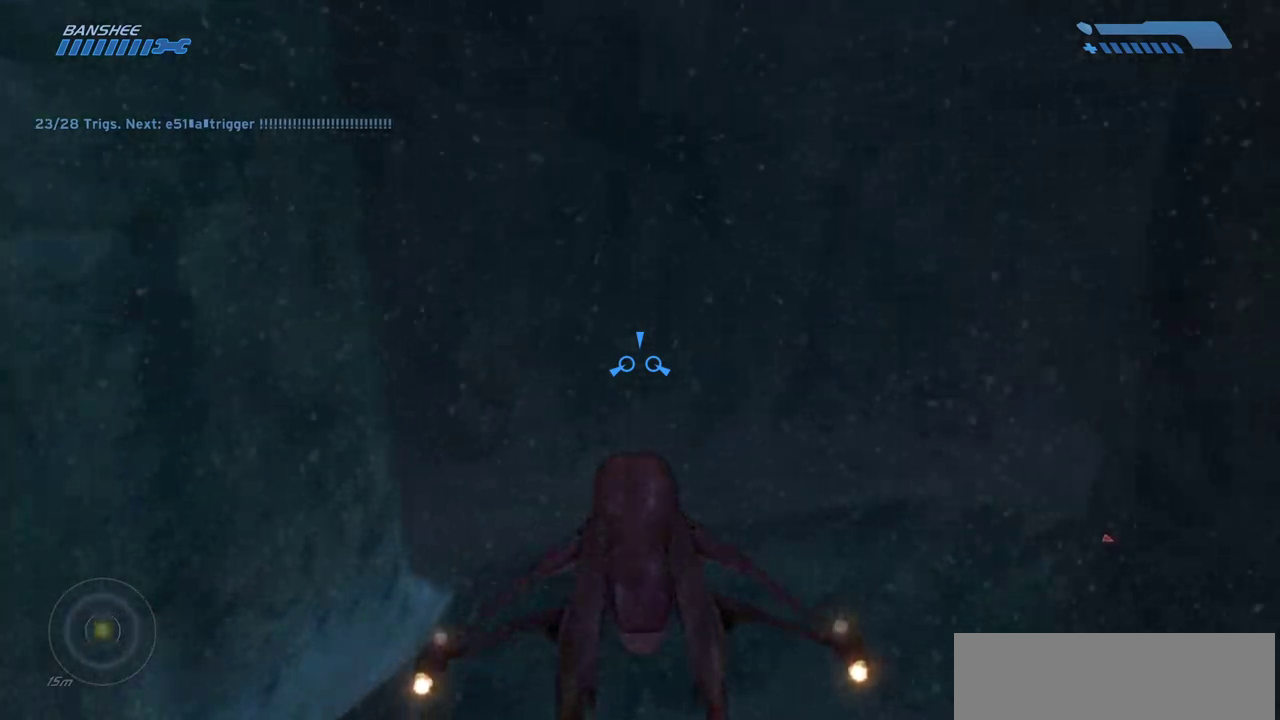
{"keys": ["w"], "mouse": [], "events": [[400, "w", "down"]]}
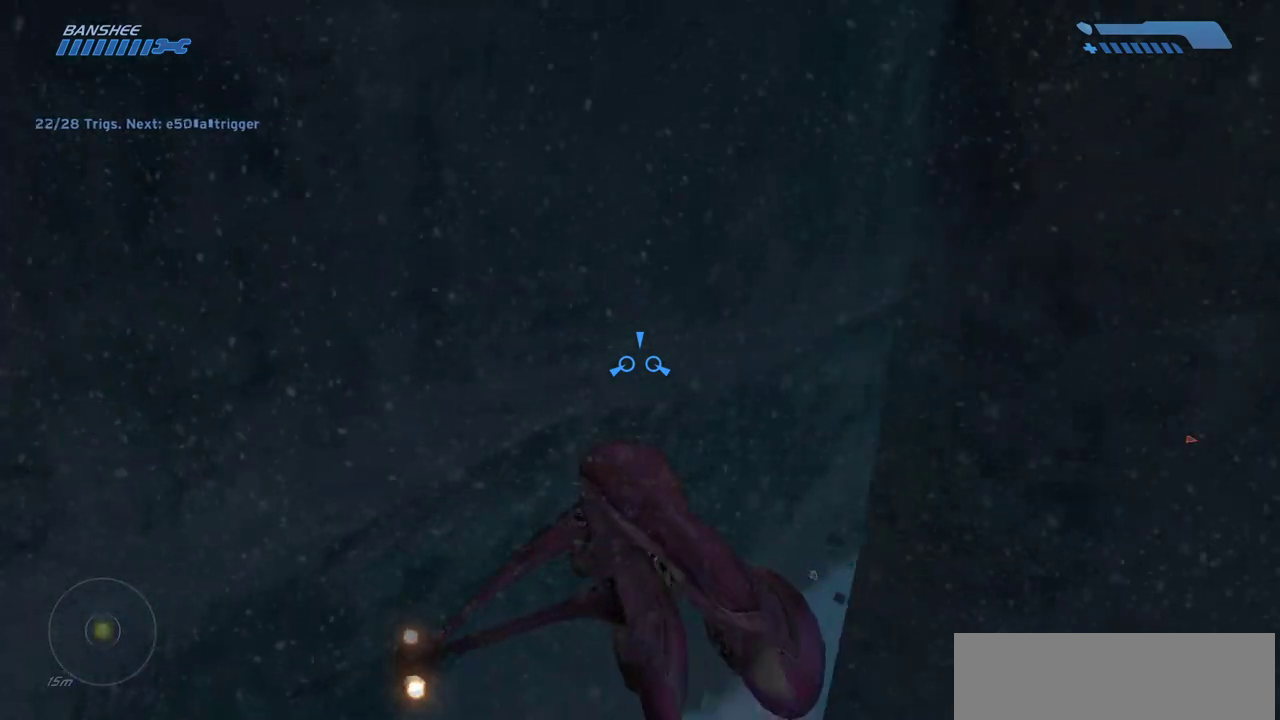
{"keys": ["w"], "mouse": [], "events": []}
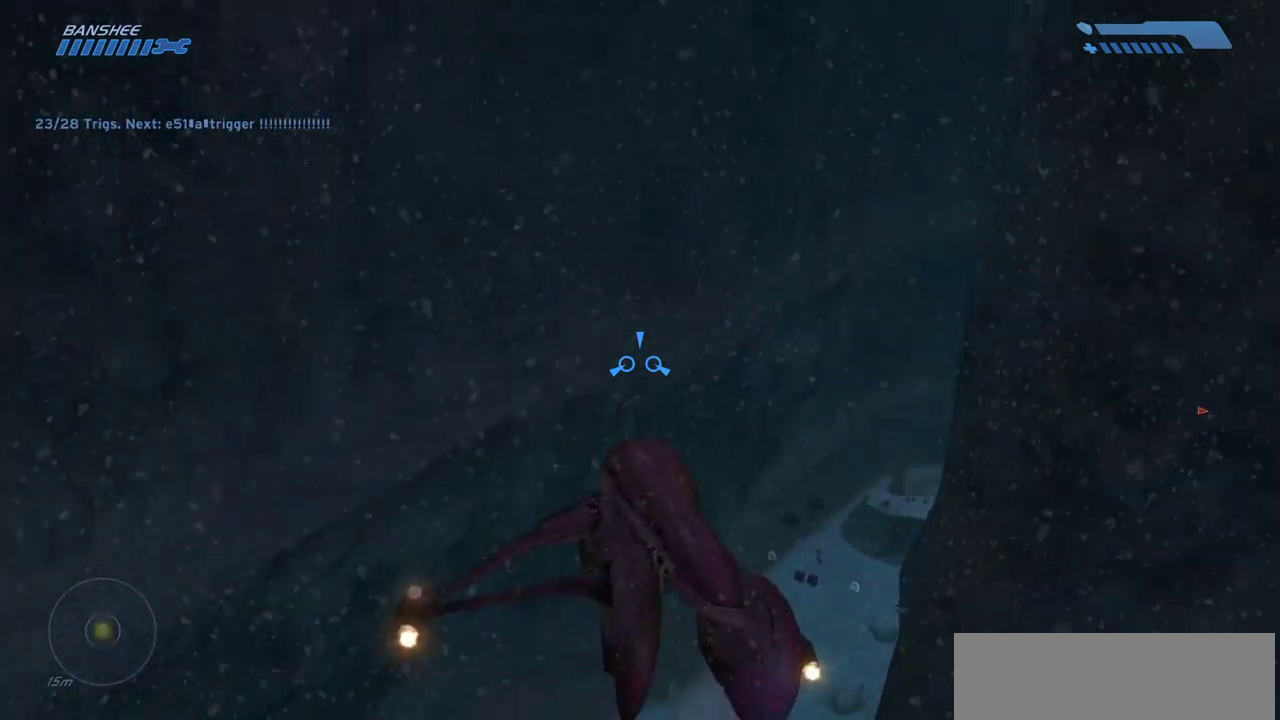
{"keys": ["w"], "mouse": [], "events": []}
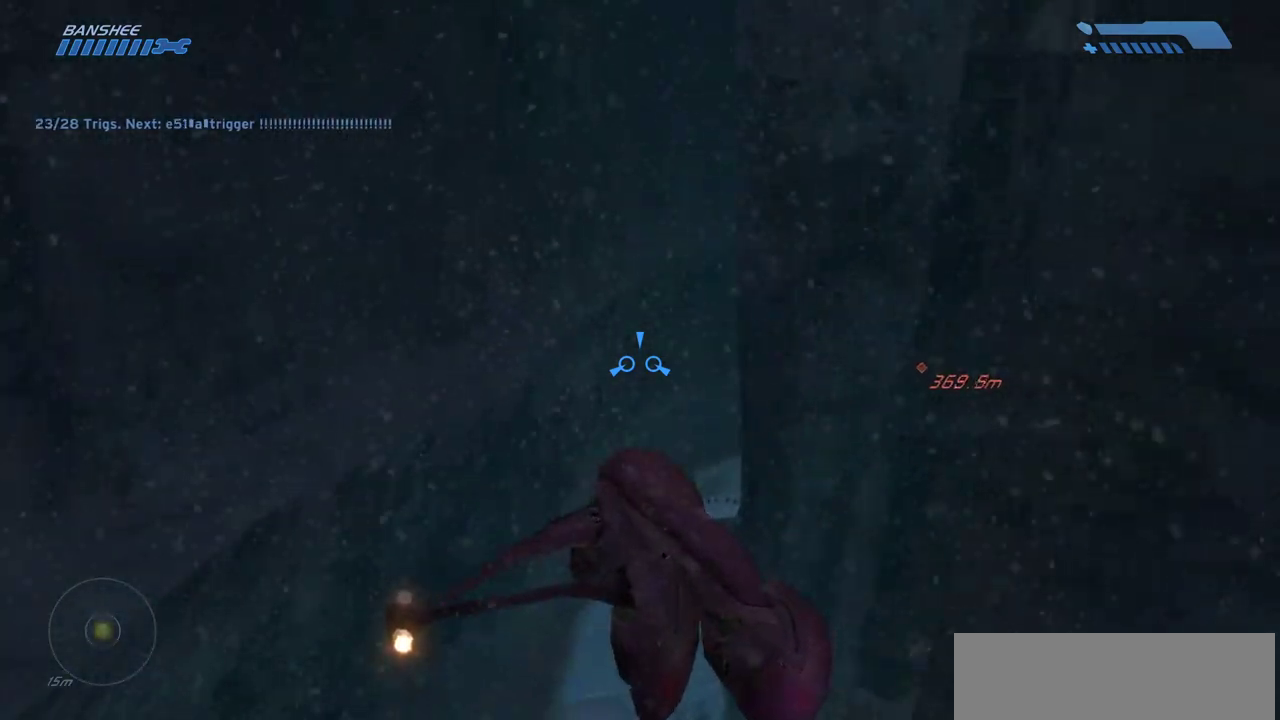
{"keys": ["w"], "mouse": [], "events": []}
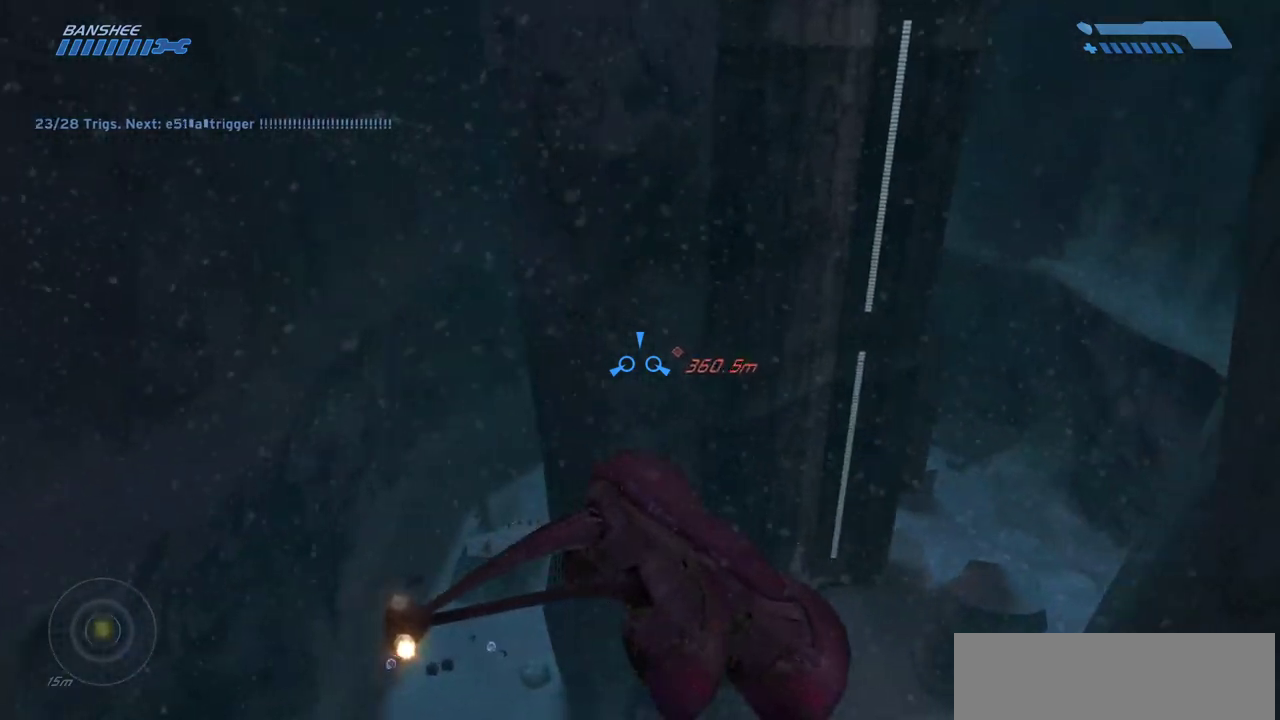
{"keys": ["w"], "mouse": [], "events": []}
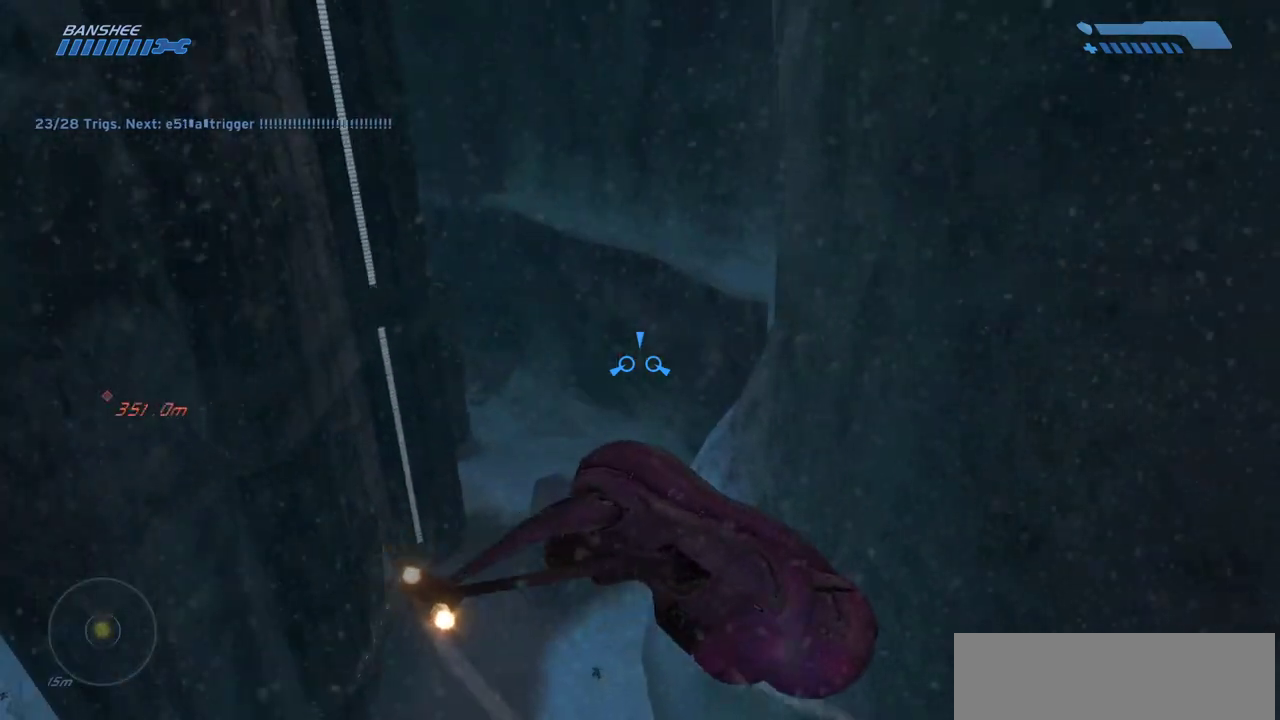
{"keys": ["w"], "mouse": [], "events": []}
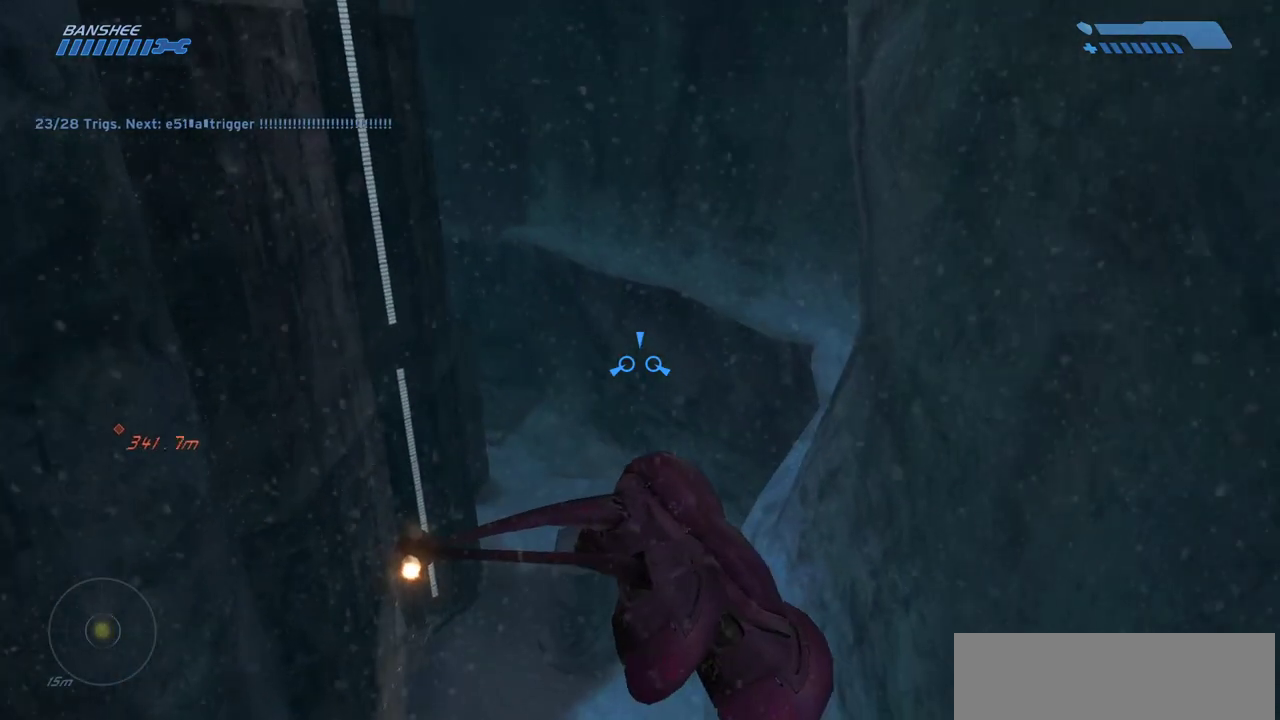
{"keys": [], "mouse": [], "events": [[50, "w", "up"]]}
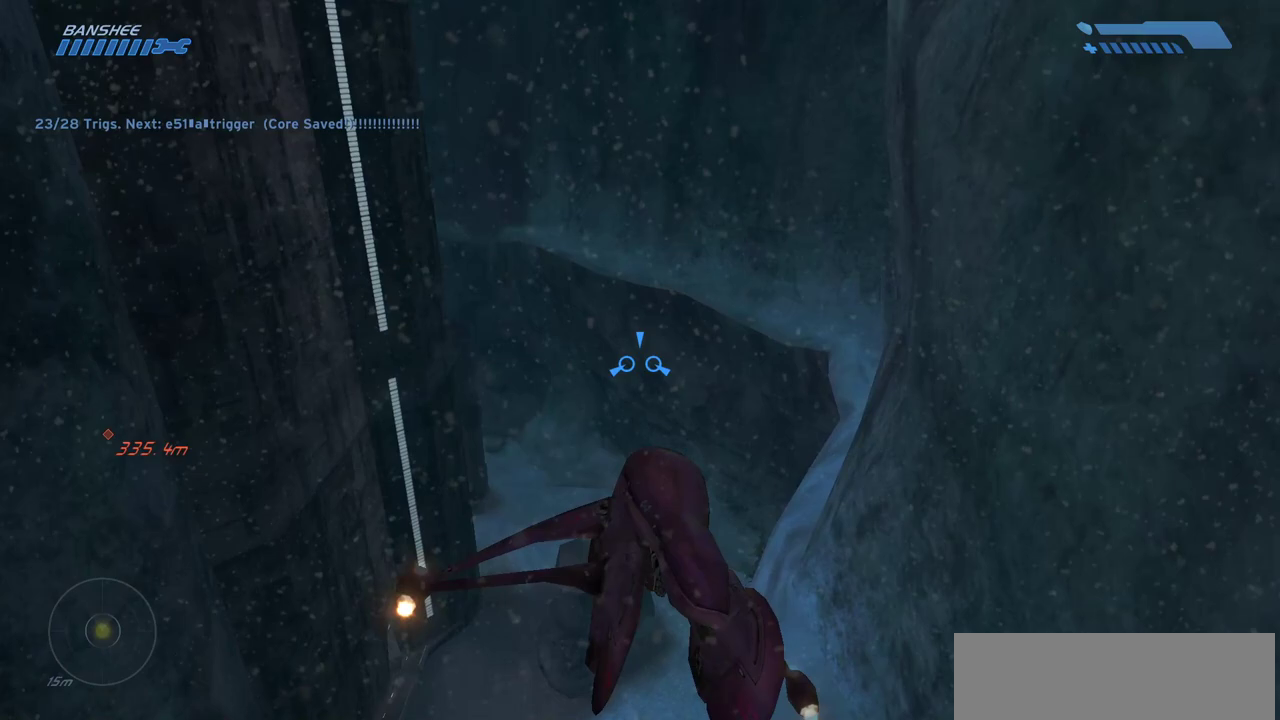
{"keys": [], "mouse": [], "events": []}
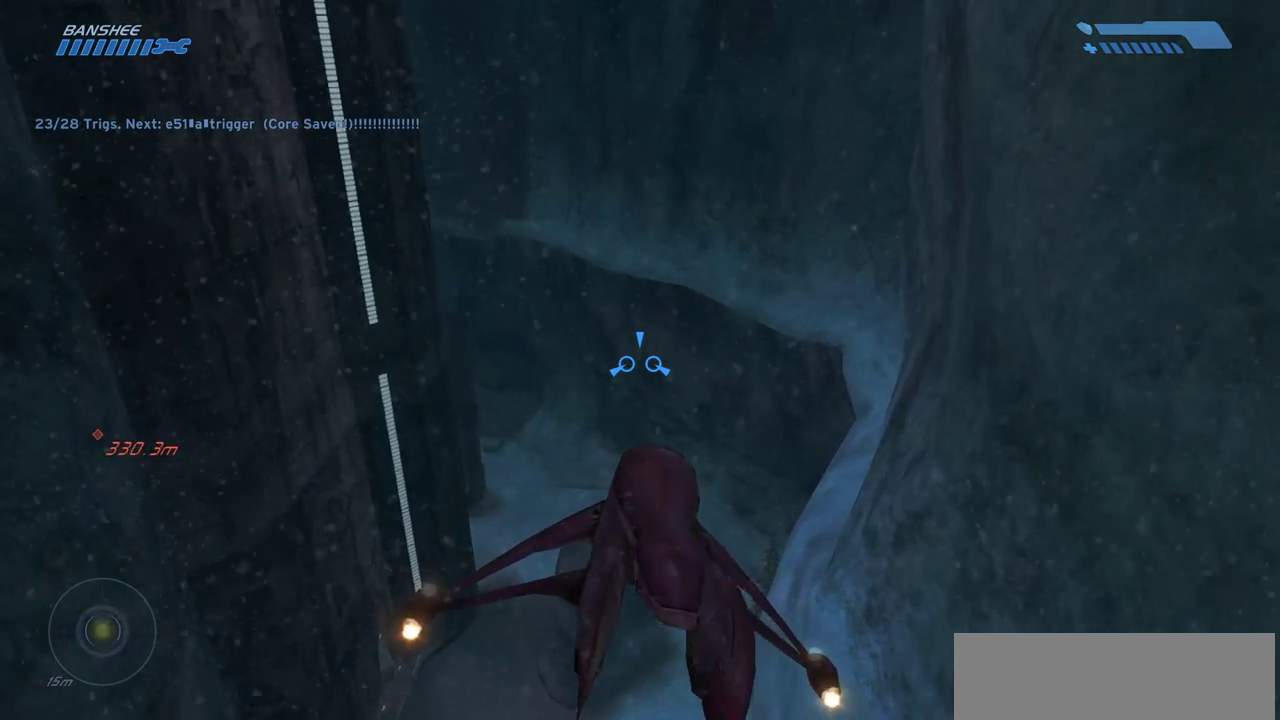
{"keys": [], "mouse": [], "events": []}
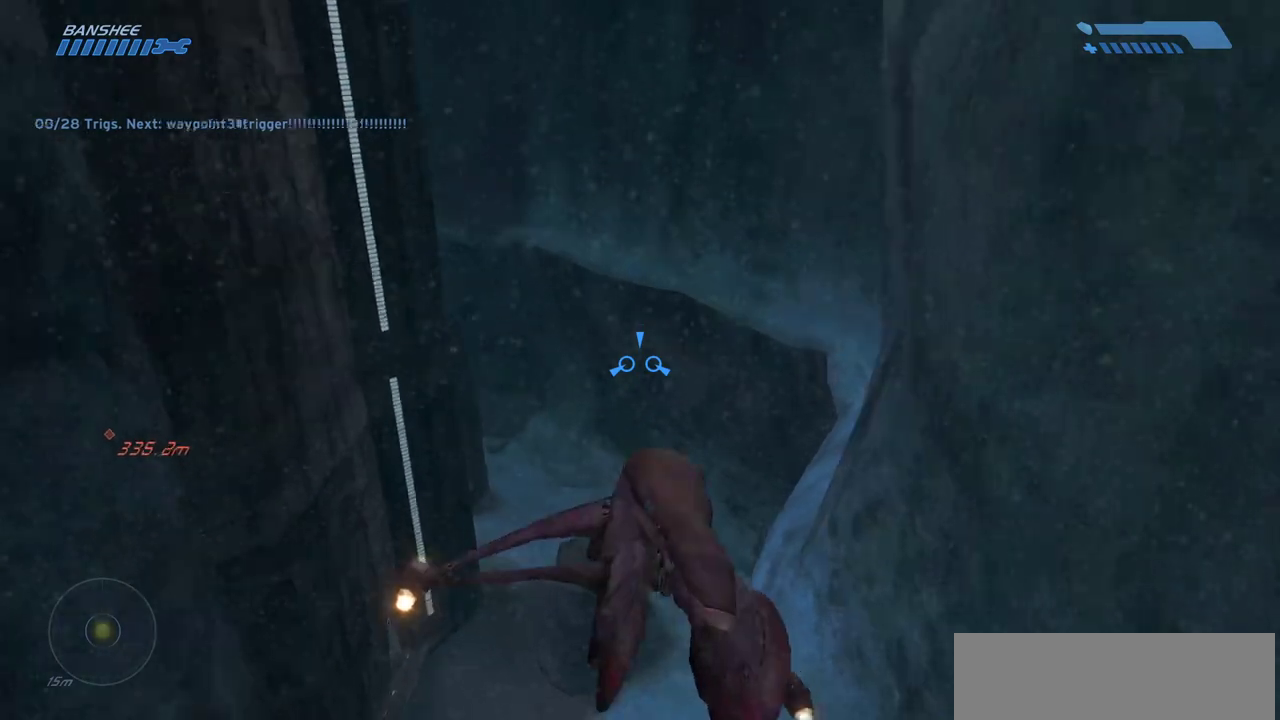
{"keys": [], "mouse": [], "events": []}
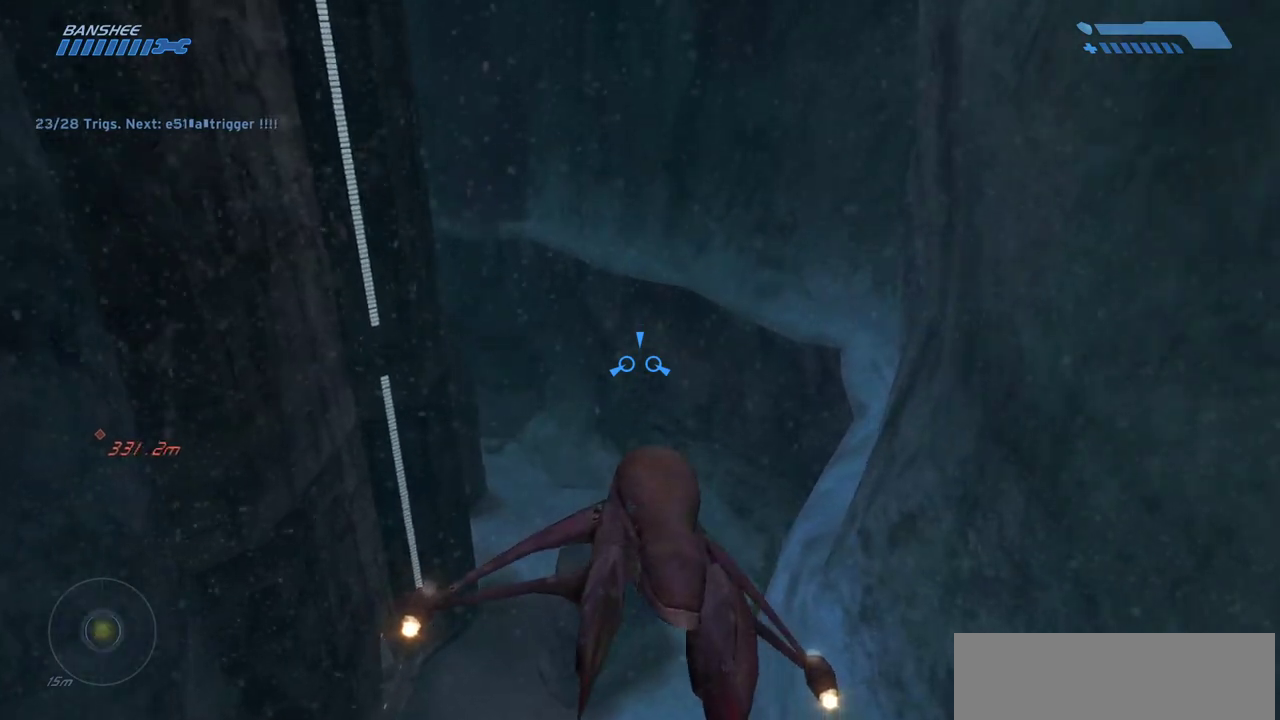
{"keys": [], "mouse": [], "events": []}
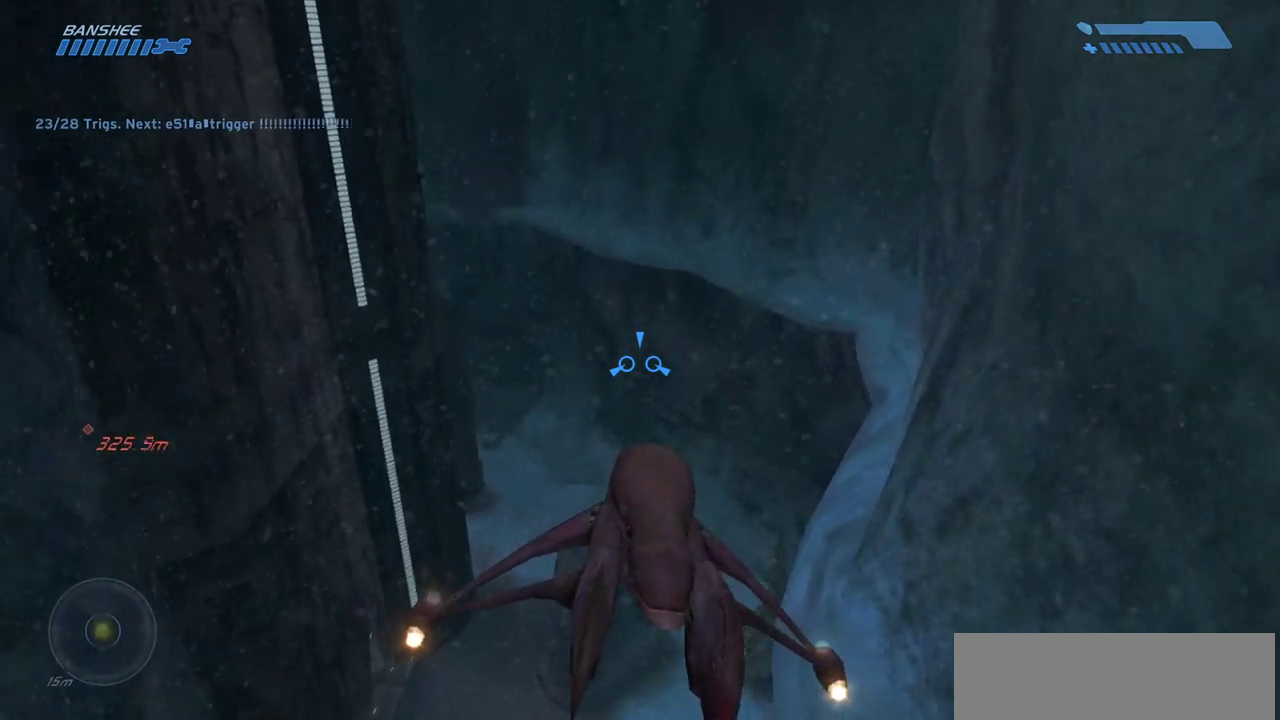
{"keys": [], "mouse": [], "events": []}
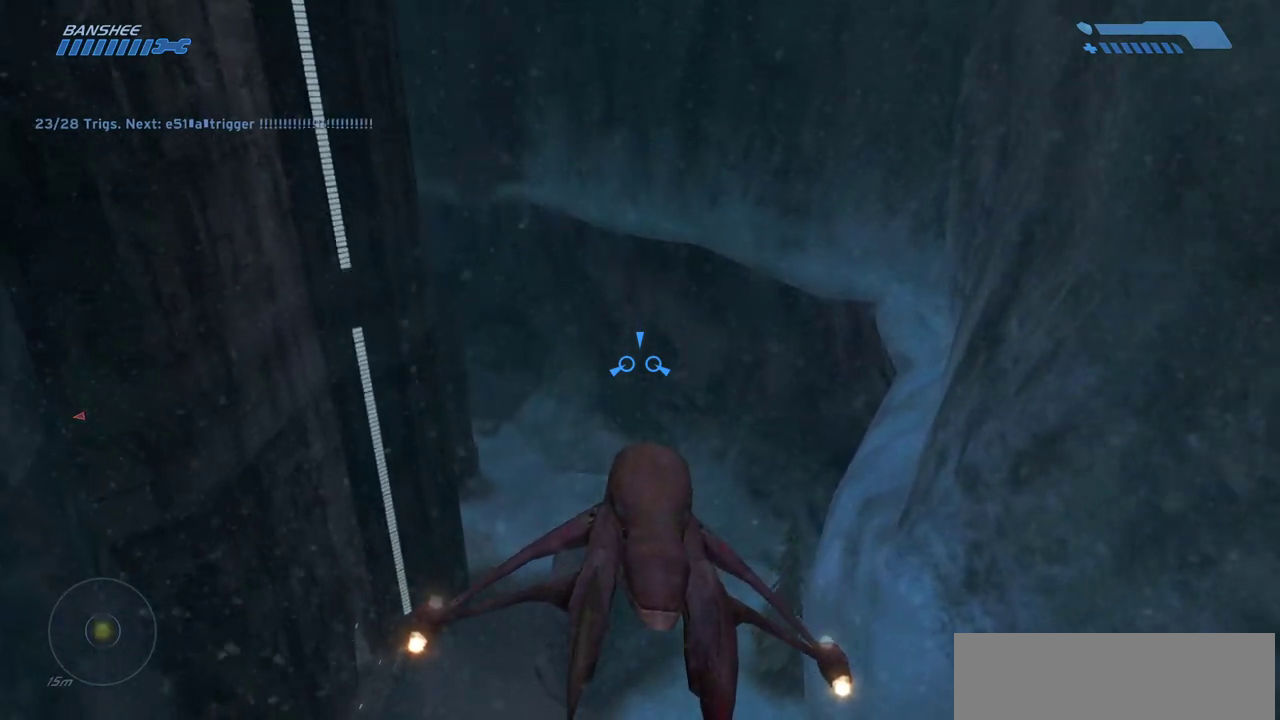
{"keys": [], "mouse": [], "events": []}
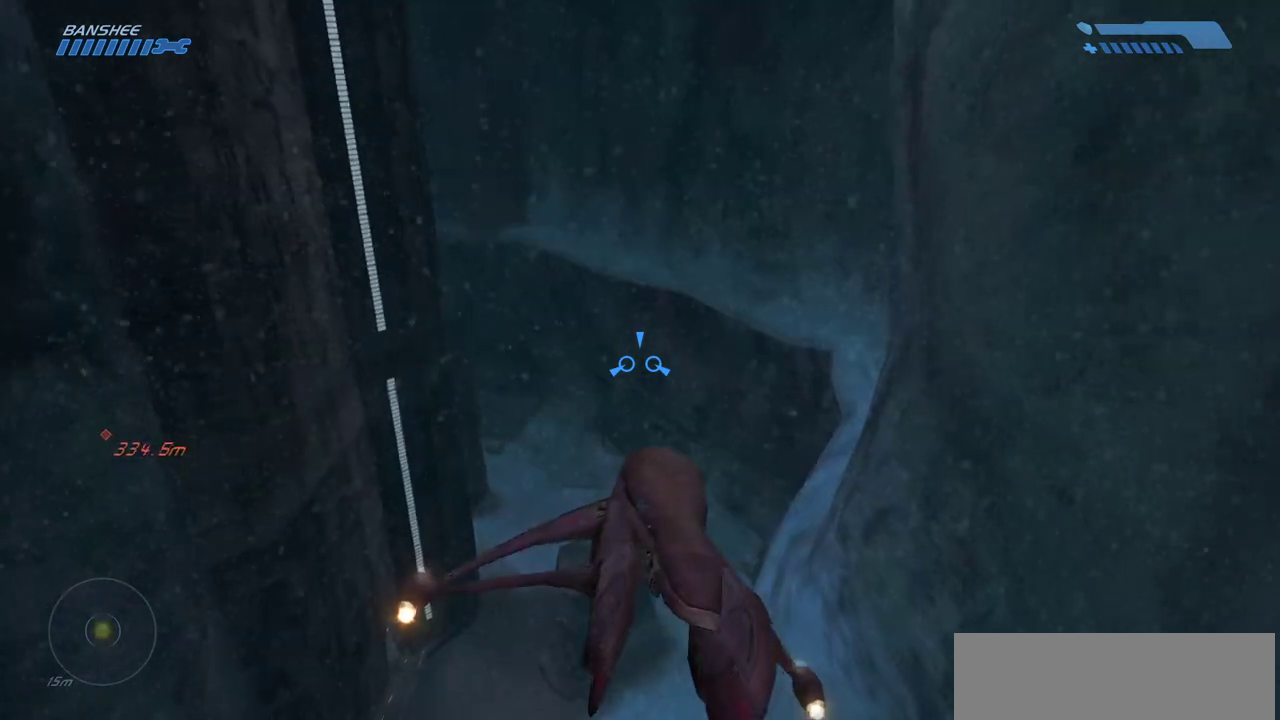
{"keys": ["w"], "mouse": [], "events": [[67, "w", "down"]]}
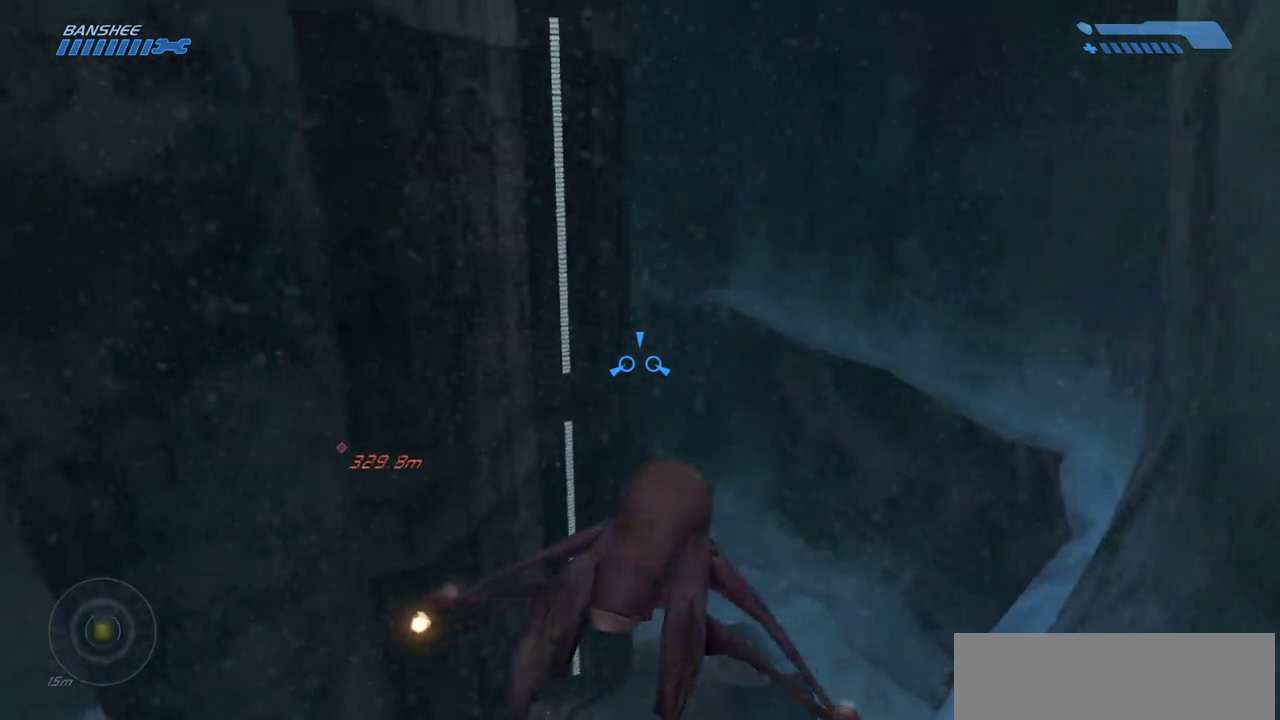
{"keys": ["w"], "mouse": [], "events": []}
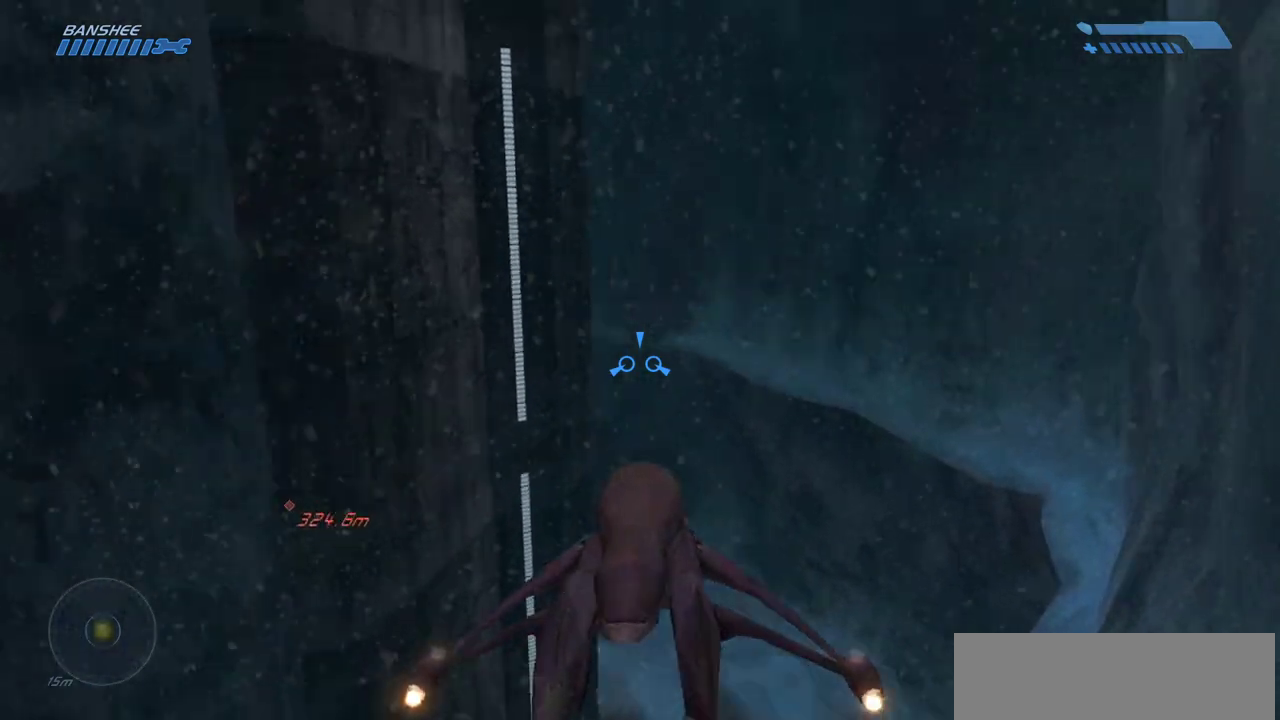
{"keys": ["w"], "mouse": [], "events": []}